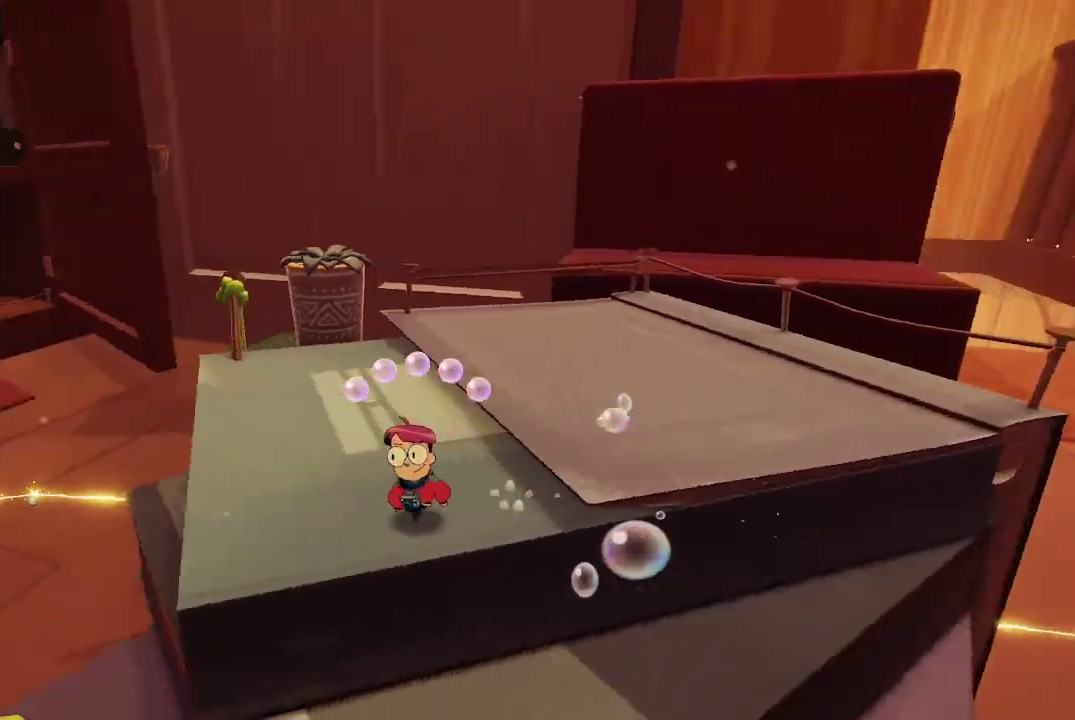
Gameplay with a controller (Xbox layout); each line is a JSON object with the inputs held at the frame after it. "events" lists button and stick changes between this image and that frame as [ms after this image, input, new state], when the widget could be followed in between. Not read: L3.
{"buttons": [], "left_stick": "center", "right_stick": "center", "events": [[67, "right_stick", "center"]]}
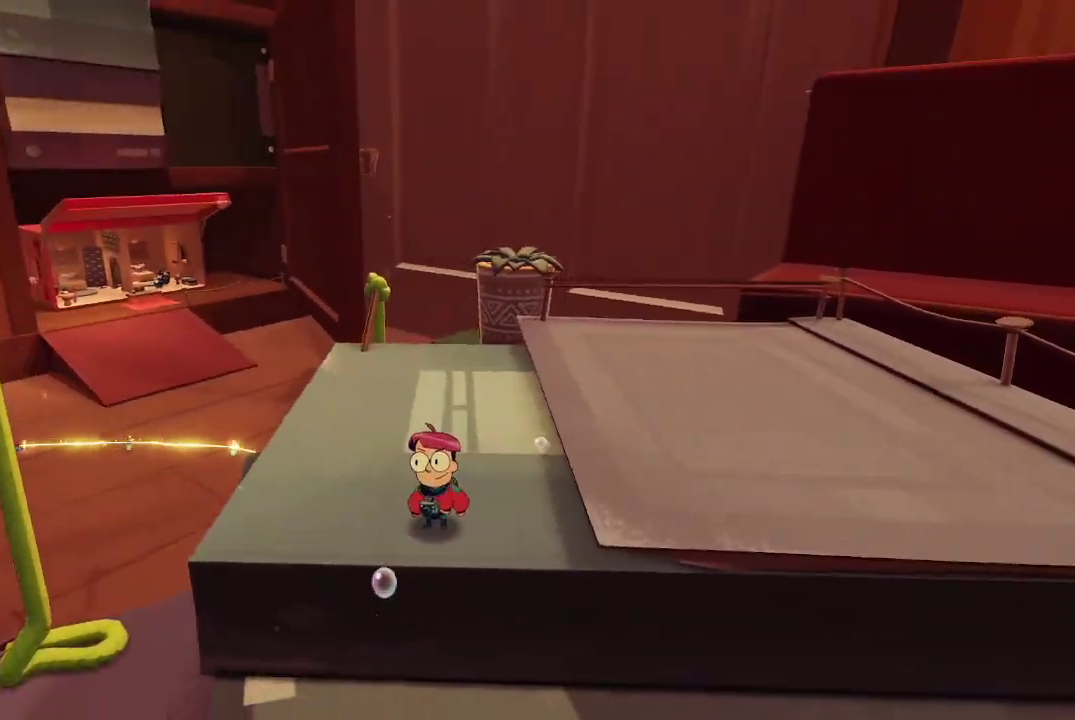
{"buttons": [], "left_stick": "up-right", "right_stick": "left", "events": [[200, "left_stick", "up-right"], [400, "right_stick", "left"]]}
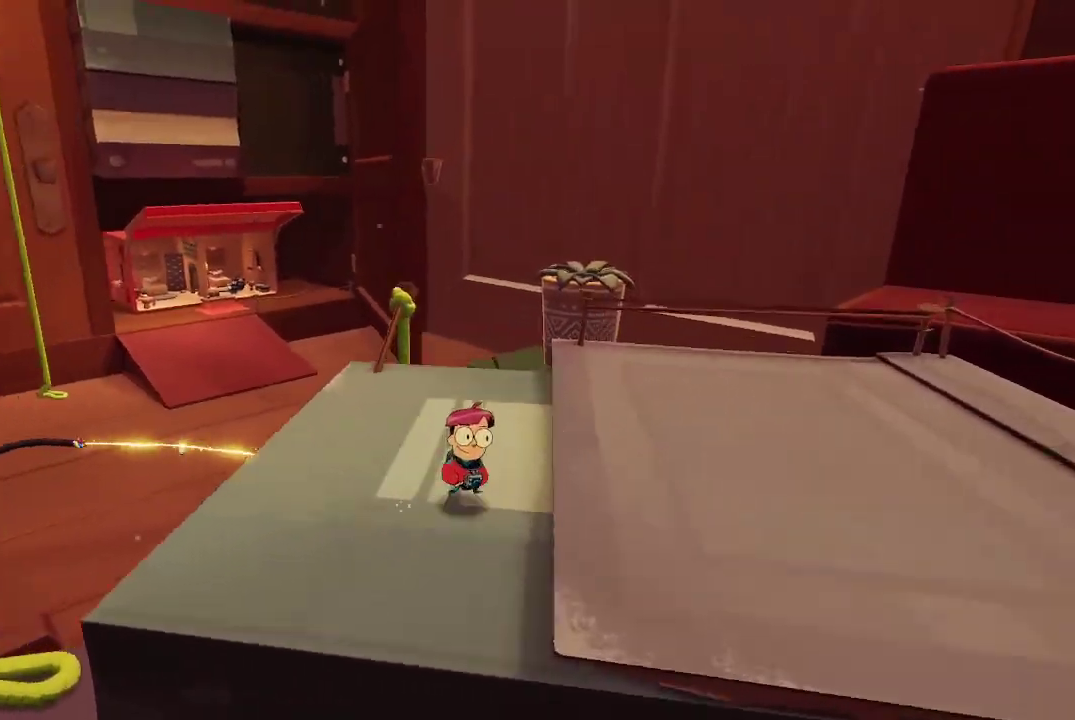
{"buttons": [], "left_stick": "center", "right_stick": "center", "events": [[167, "left_stick", "center"], [167, "right_stick", "center"]]}
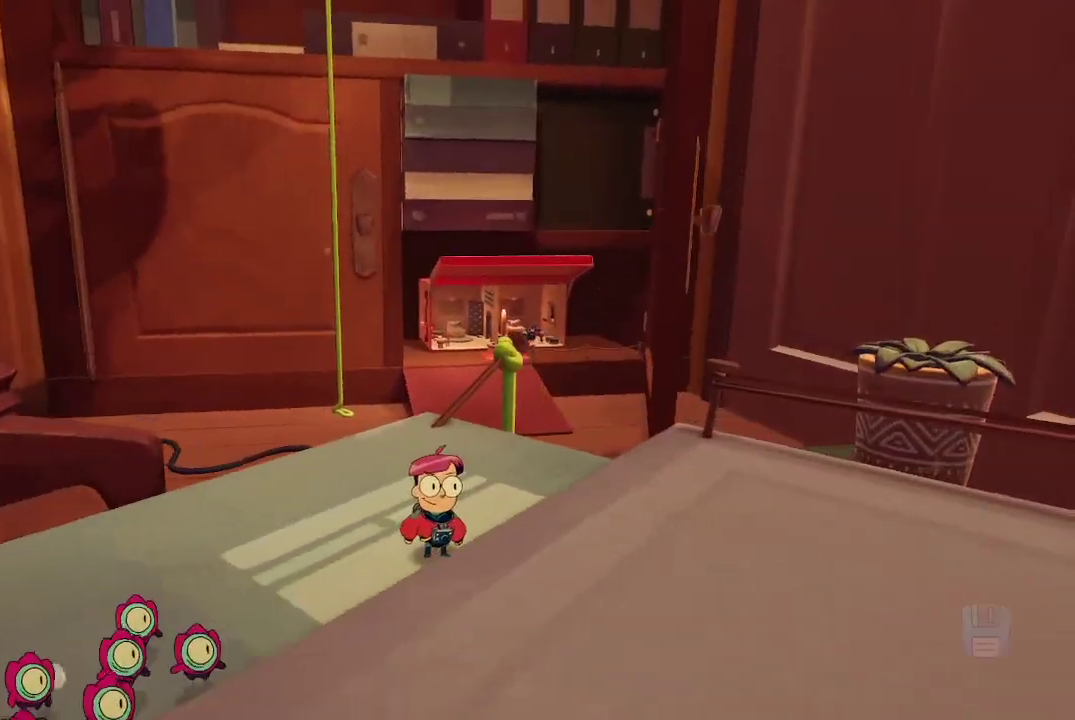
{"buttons": [], "left_stick": "center", "right_stick": "center", "events": [[133, "right_stick", "up"], [400, "right_stick", "center"]]}
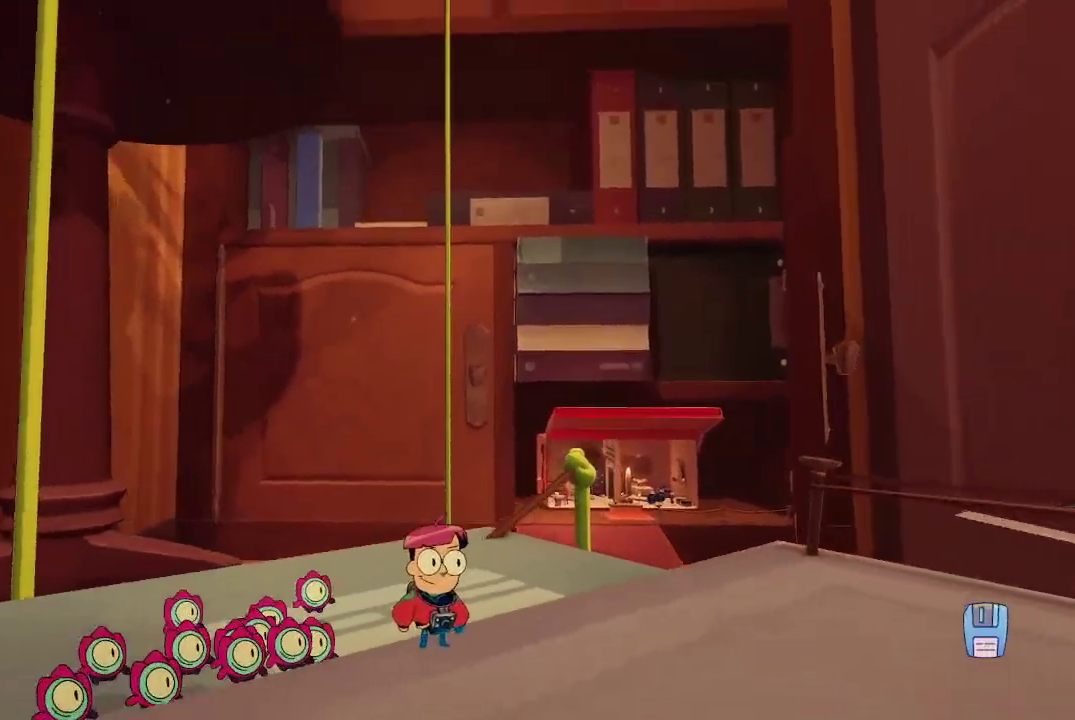
{"buttons": [], "left_stick": "right", "right_stick": "right", "events": [[100, "right_stick", "right"], [333, "left_stick", "right"]]}
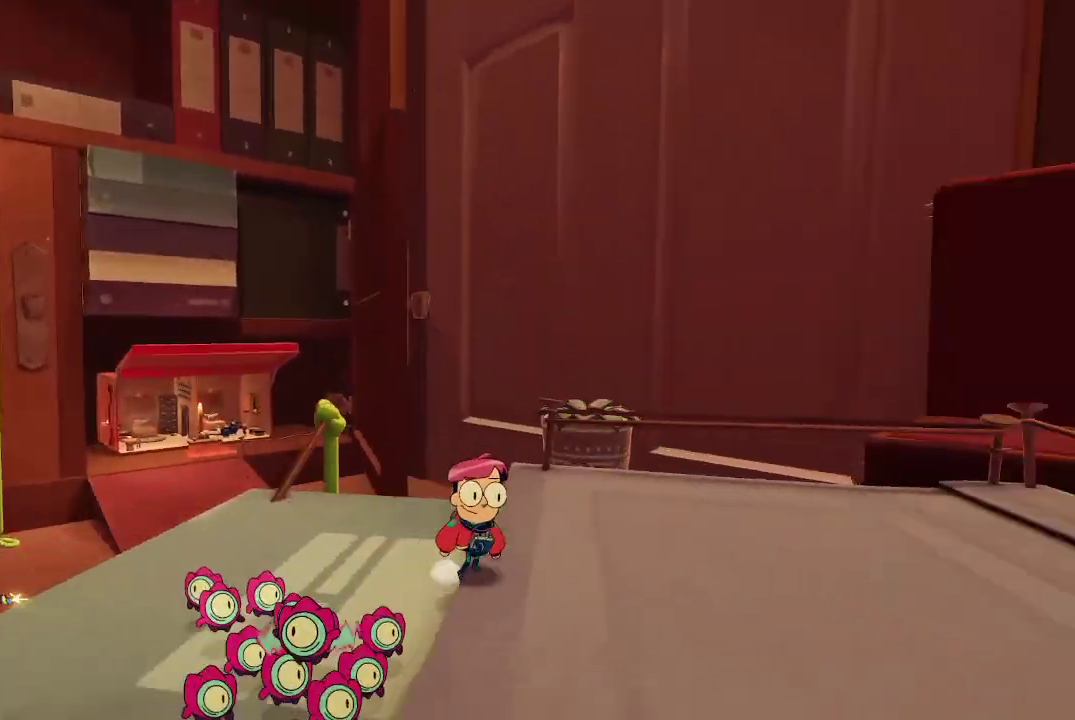
{"buttons": [], "left_stick": "up-right", "right_stick": "down-right", "events": [[167, "left_stick", "center"], [333, "left_stick", "right"], [400, "left_stick", "up-right"], [400, "right_stick", "down-right"]]}
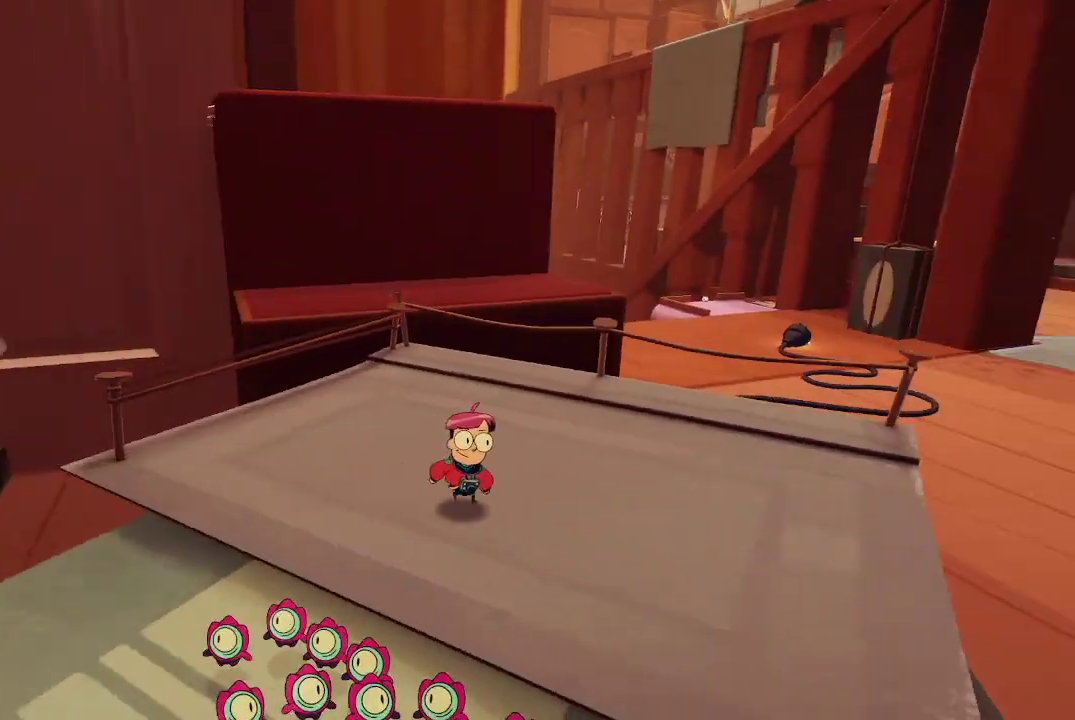
{"buttons": [], "left_stick": "up-right", "right_stick": "center", "events": [[167, "right_stick", "center"], [233, "left_stick", "center"], [367, "left_stick", "up-right"]]}
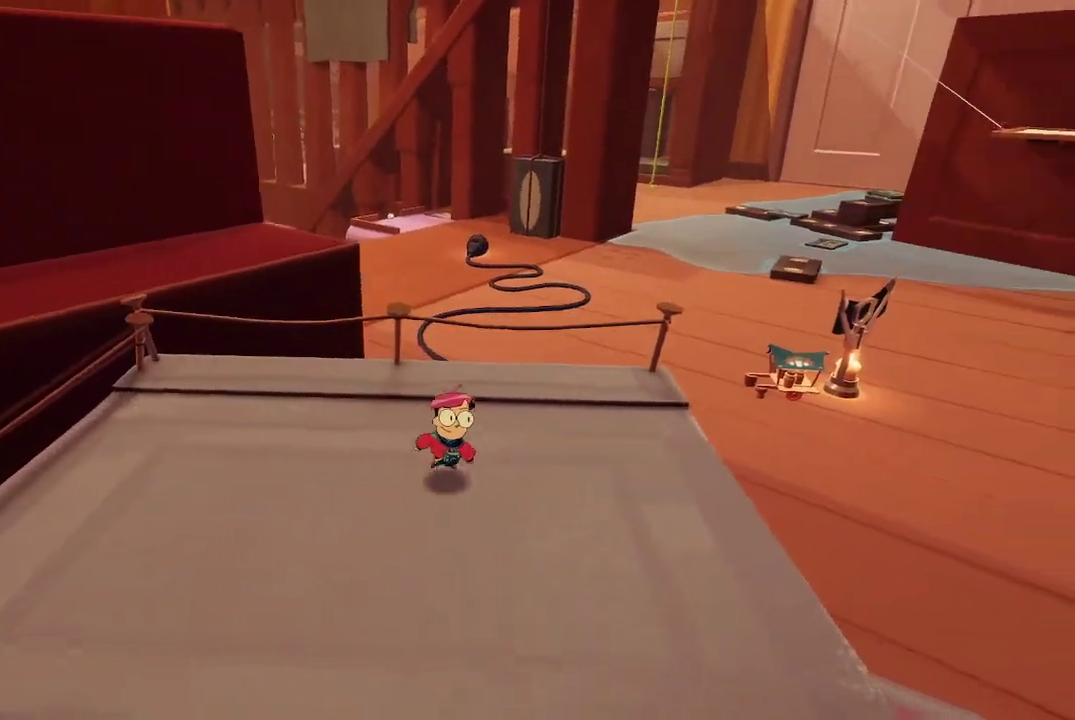
{"buttons": [], "left_stick": "center", "right_stick": "center", "events": [[133, "left_stick", "center"]]}
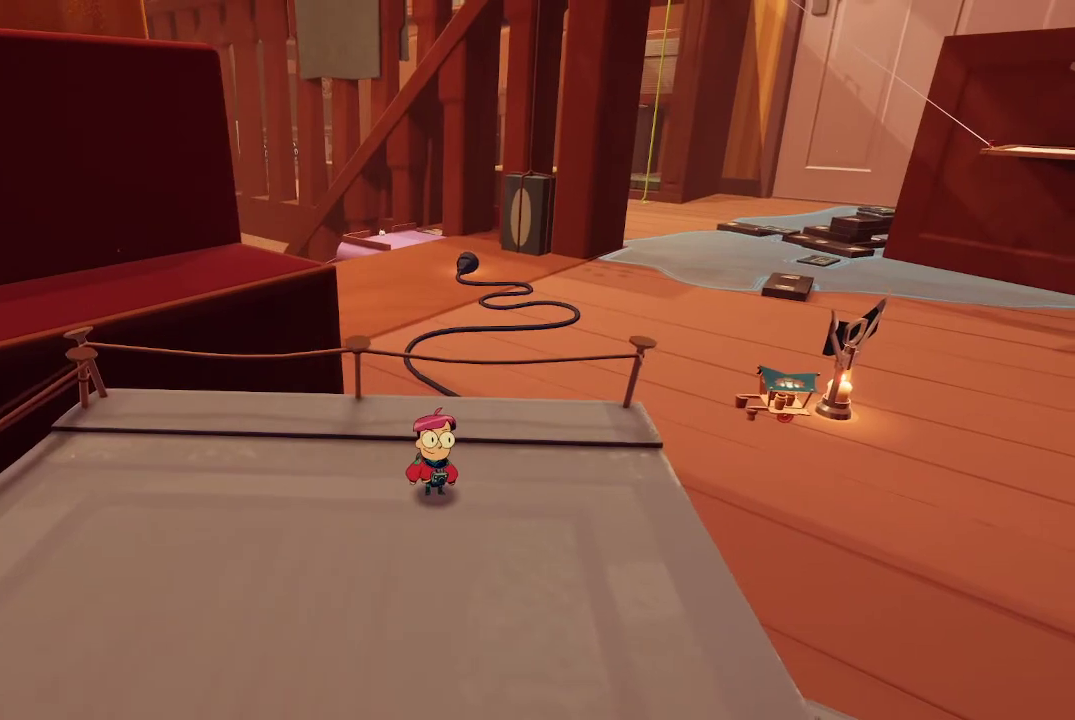
{"buttons": [], "left_stick": "up-left", "right_stick": "center", "events": [[400, "left_stick", "up-left"]]}
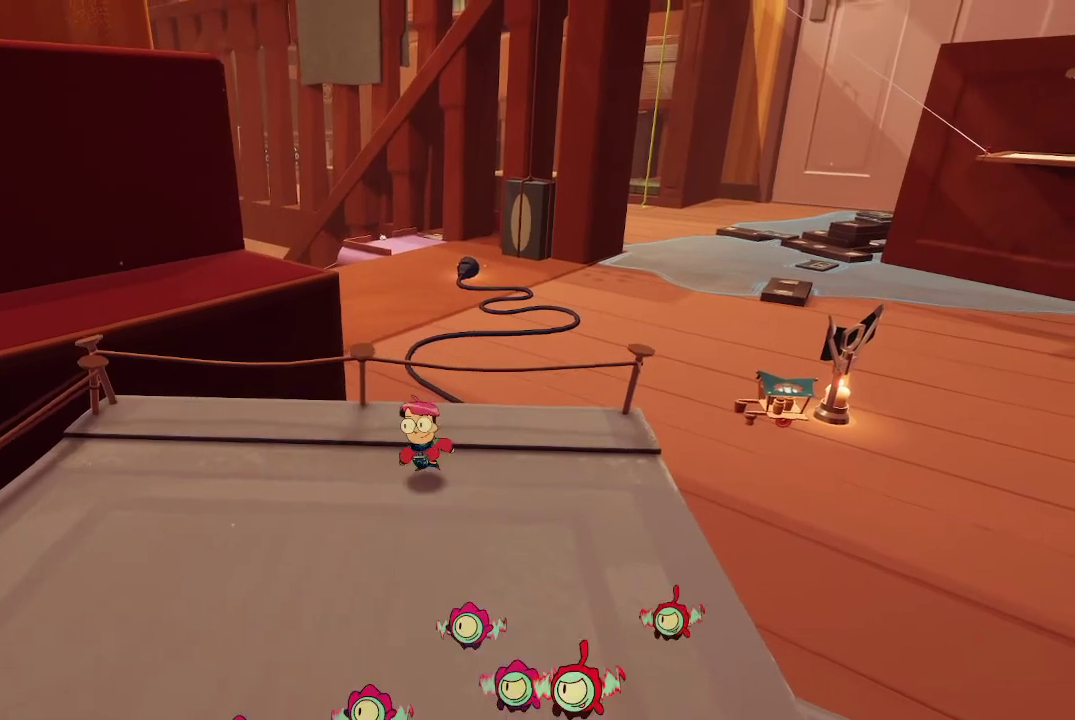
{"buttons": ["A"], "left_stick": "up-left", "right_stick": "center", "events": [[200, "A", "down"], [400, "A", "up"], [467, "A", "down"]]}
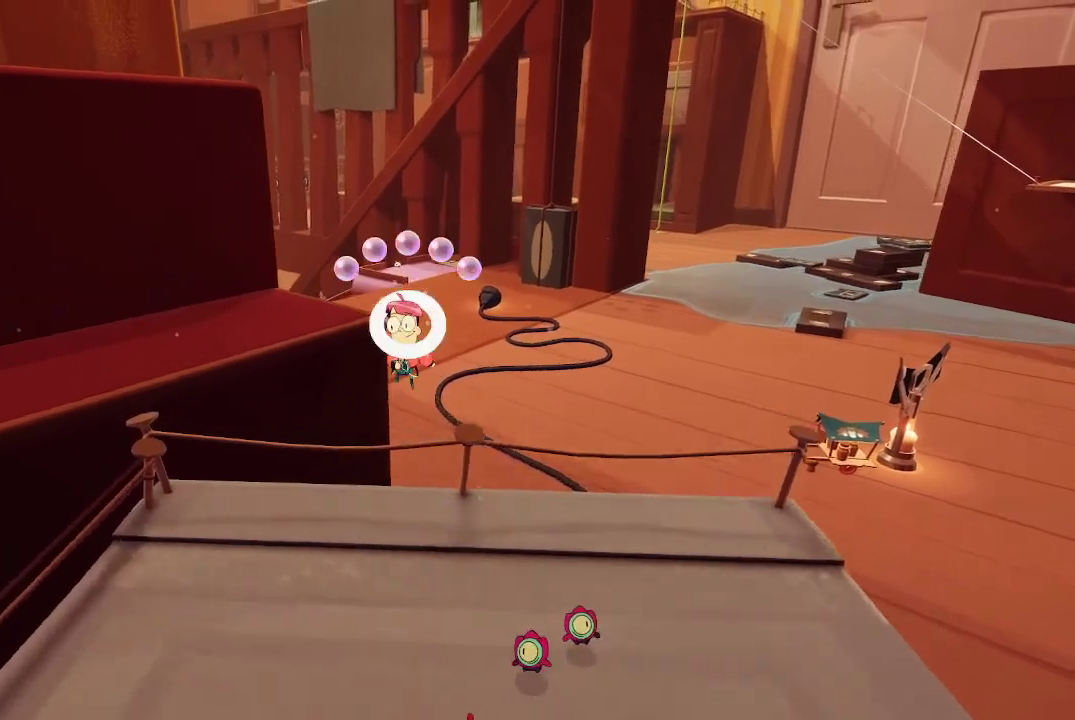
{"buttons": ["A"], "left_stick": "up-left", "right_stick": "center", "events": []}
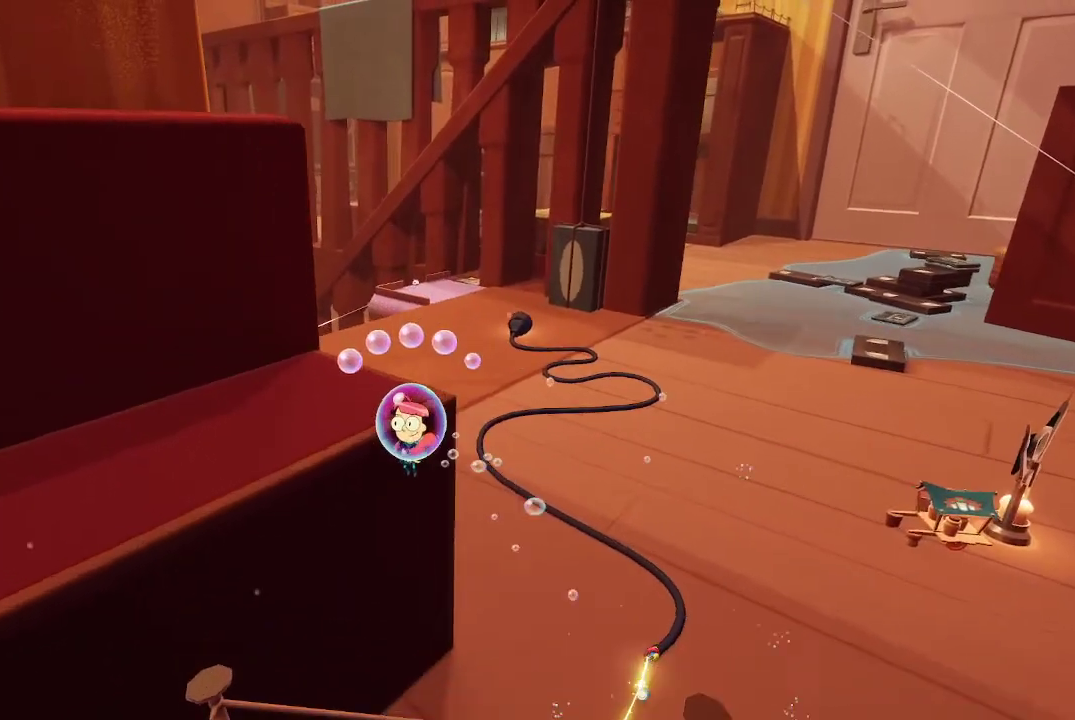
{"buttons": [], "left_stick": "up", "right_stick": "center", "events": [[467, "A", "up"], [467, "left_stick", "up"]]}
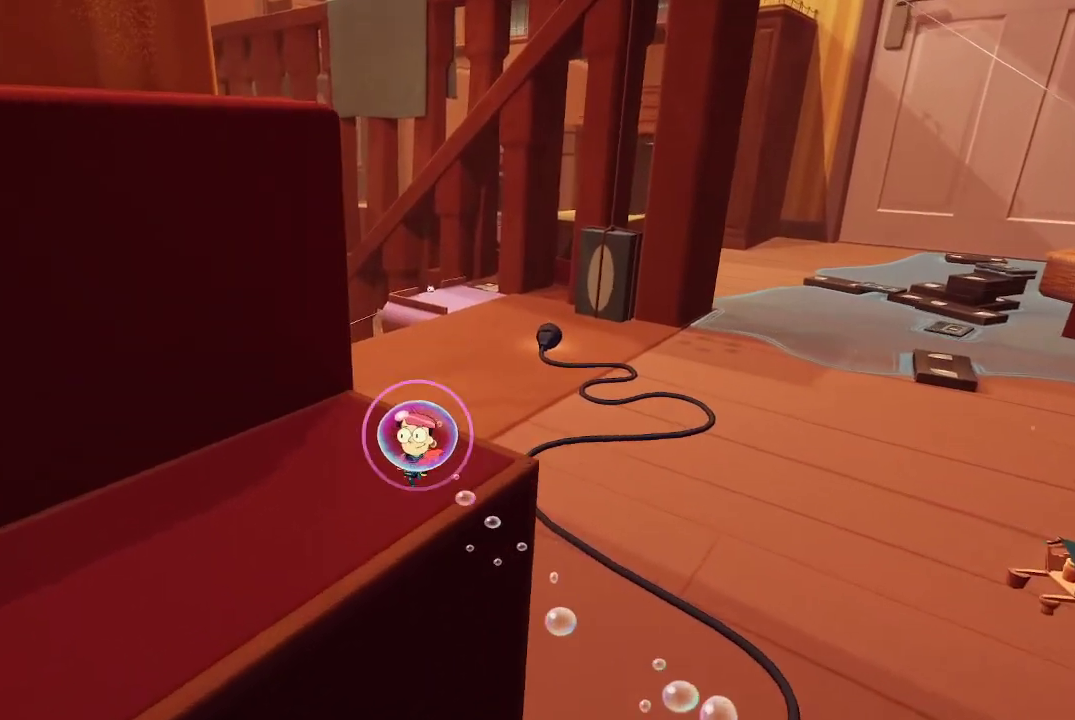
{"buttons": [], "left_stick": "up-right", "right_stick": "center", "events": [[100, "right_stick", "down-left"], [267, "right_stick", "center"], [300, "left_stick", "up-right"]]}
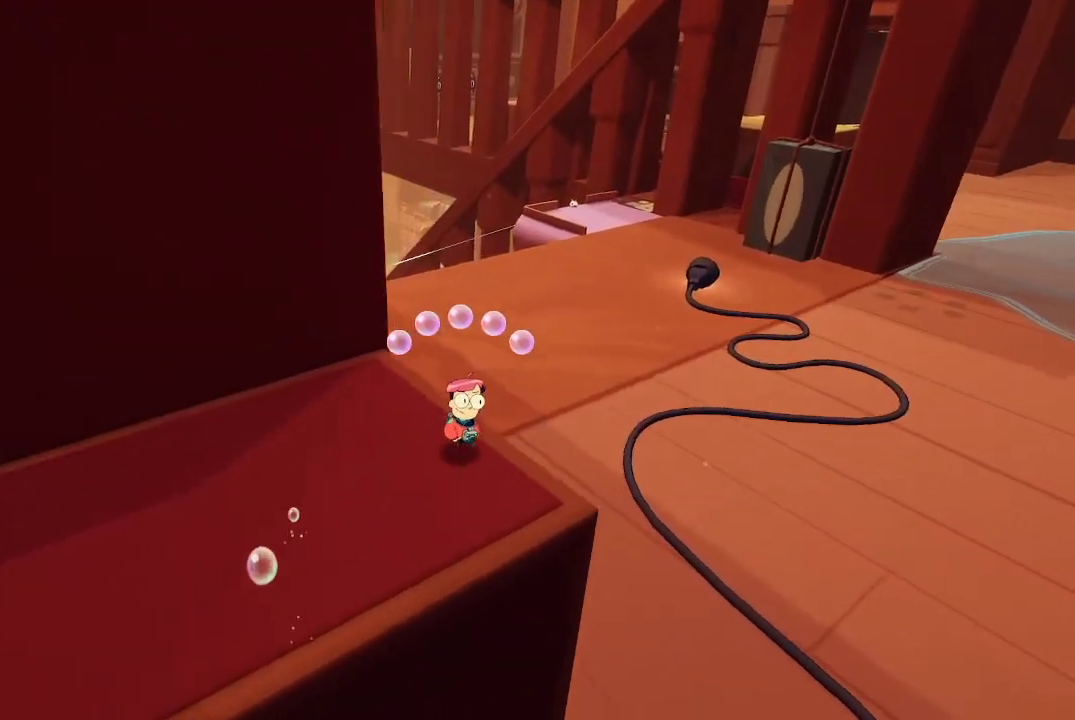
{"buttons": ["A"], "left_stick": "up", "right_stick": "center", "events": [[167, "A", "down"], [200, "left_stick", "up"], [400, "A", "up"], [467, "A", "down"]]}
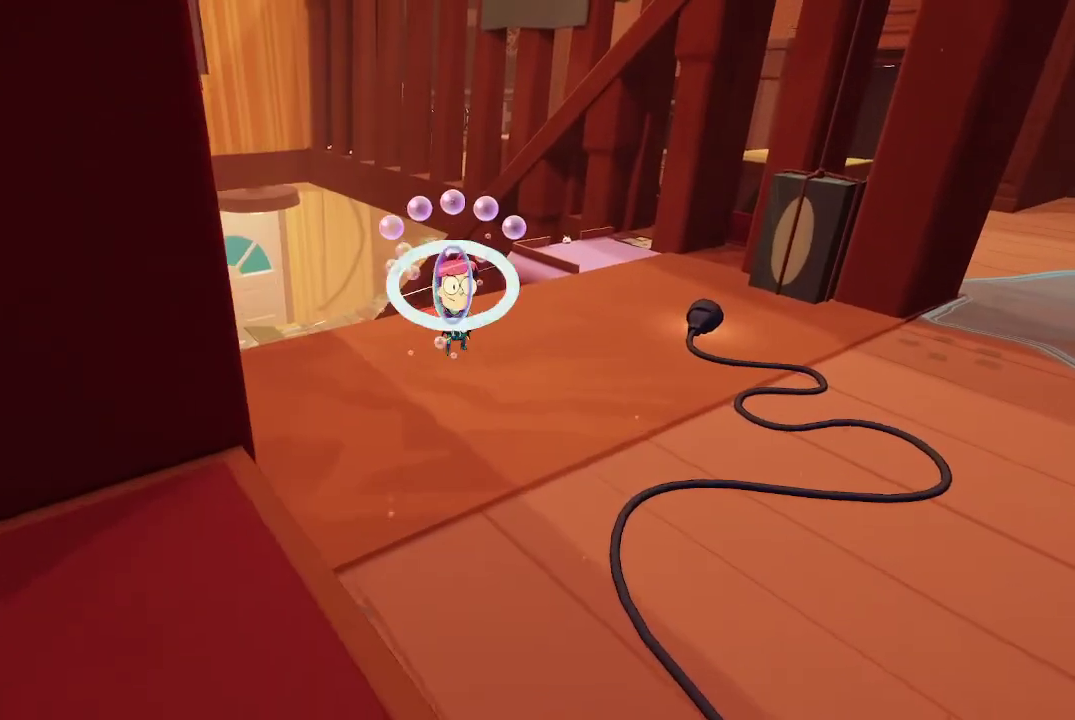
{"buttons": ["A"], "left_stick": "up", "right_stick": "center", "events": []}
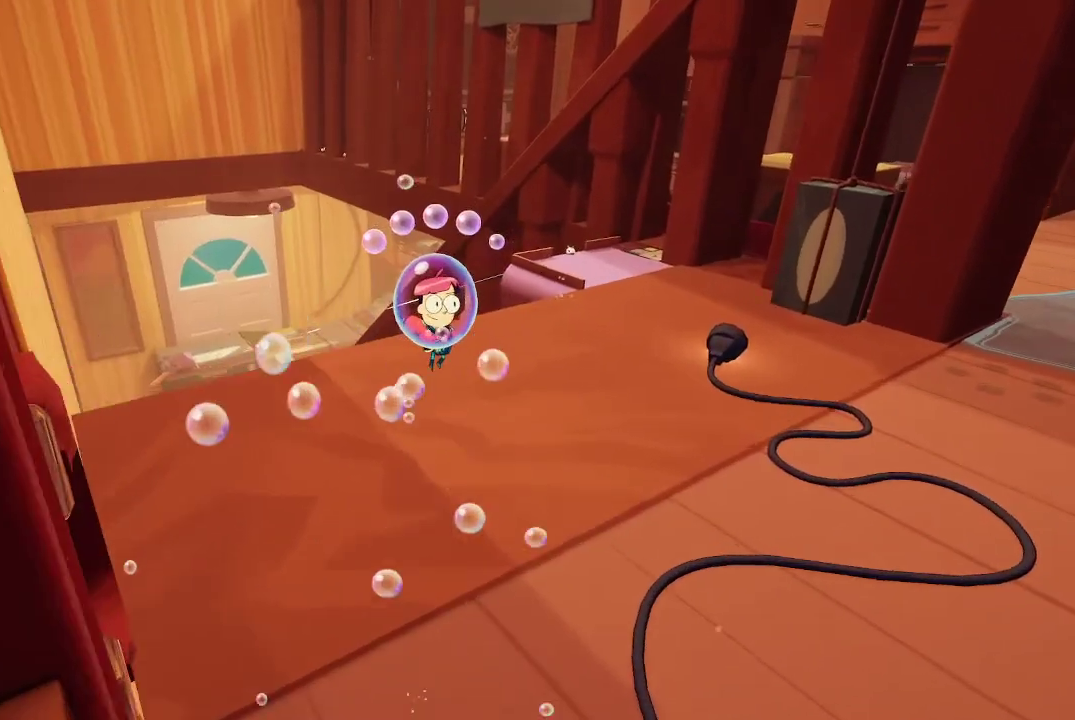
{"buttons": ["A"], "left_stick": "up", "right_stick": "center", "events": []}
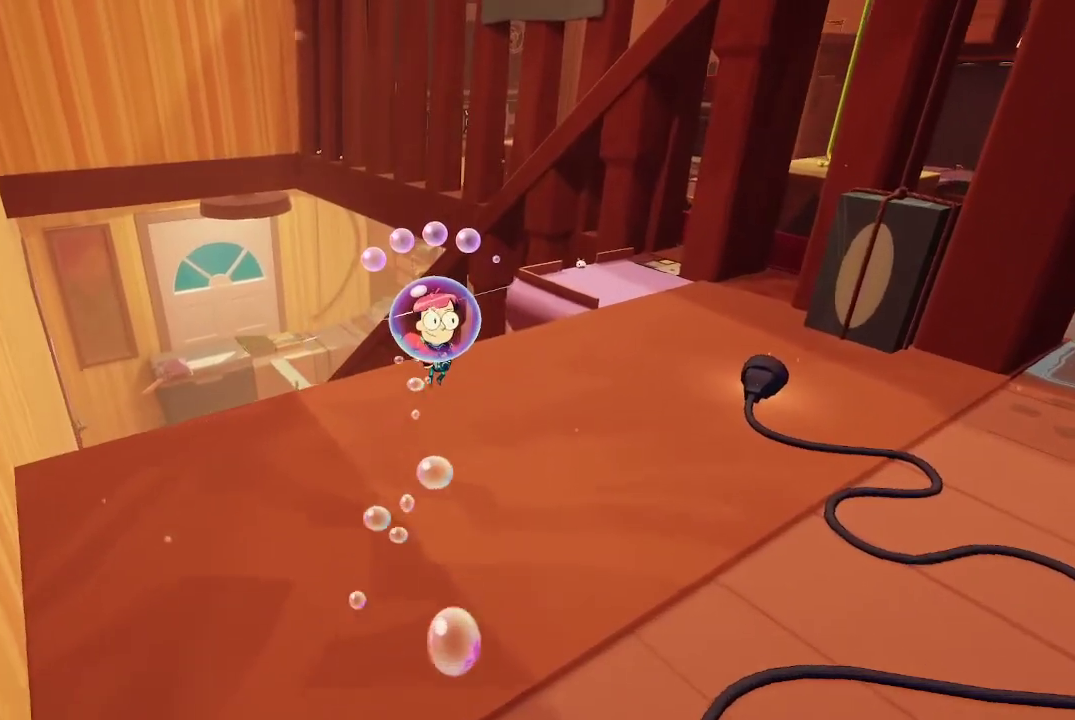
{"buttons": [], "left_stick": "up", "right_stick": "center", "events": [[300, "A", "up"]]}
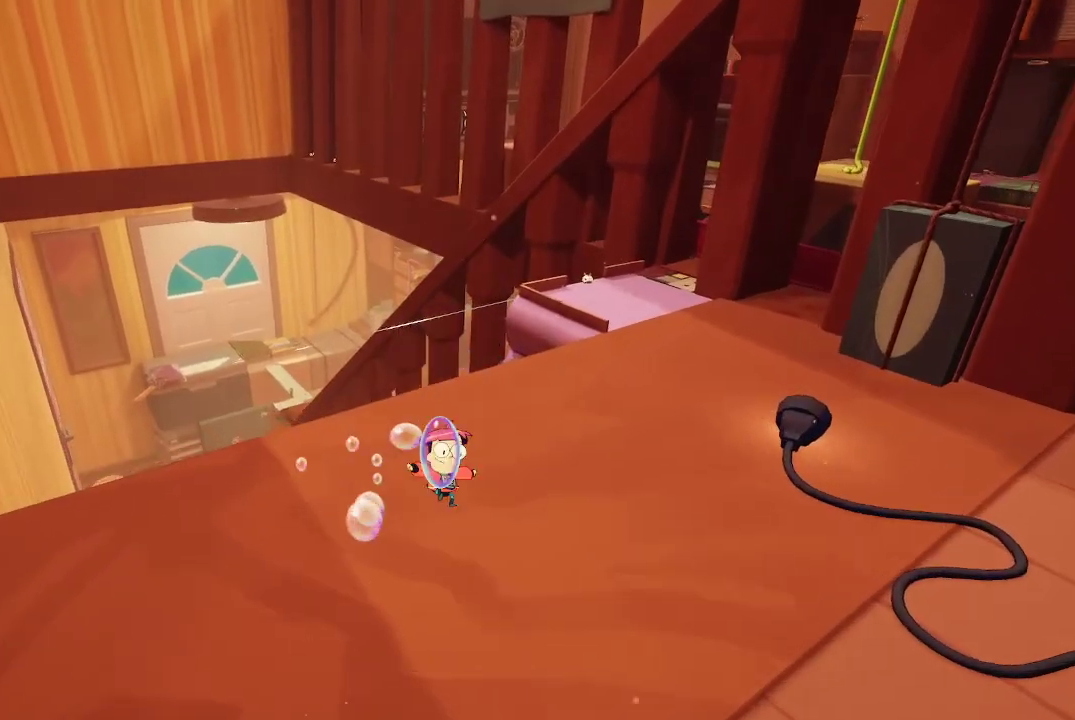
{"buttons": ["A"], "left_stick": "up", "right_stick": "center", "events": [[167, "A", "down"]]}
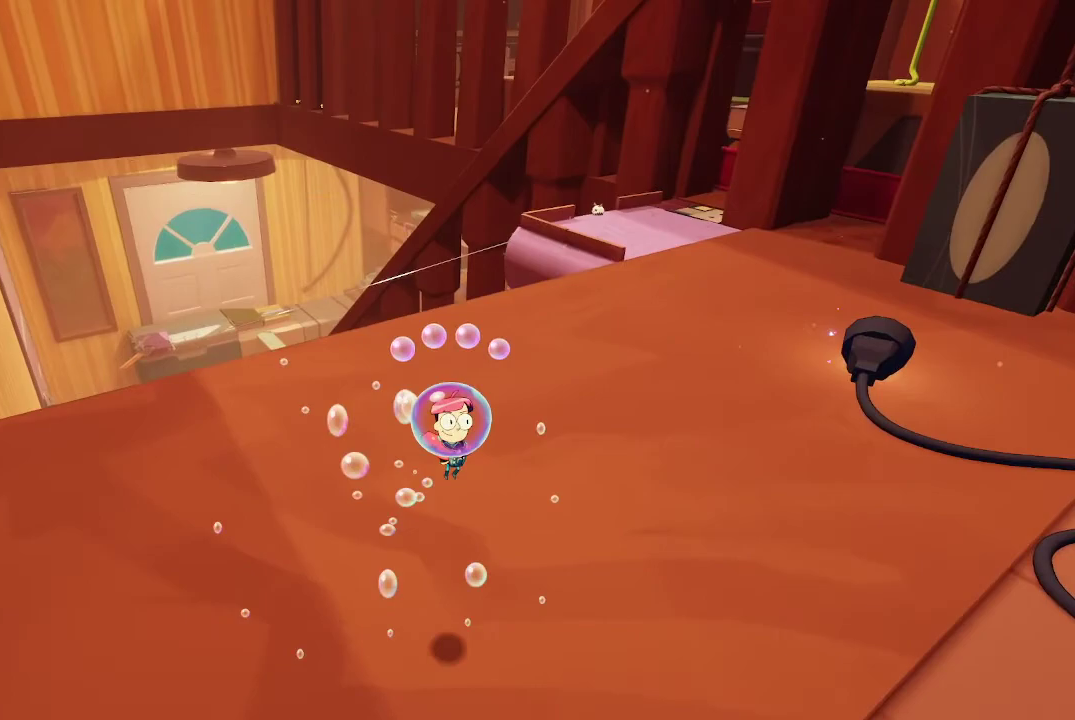
{"buttons": [], "left_stick": "up", "right_stick": "center", "events": [[333, "A", "up"], [367, "A", "down"], [433, "A", "up"]]}
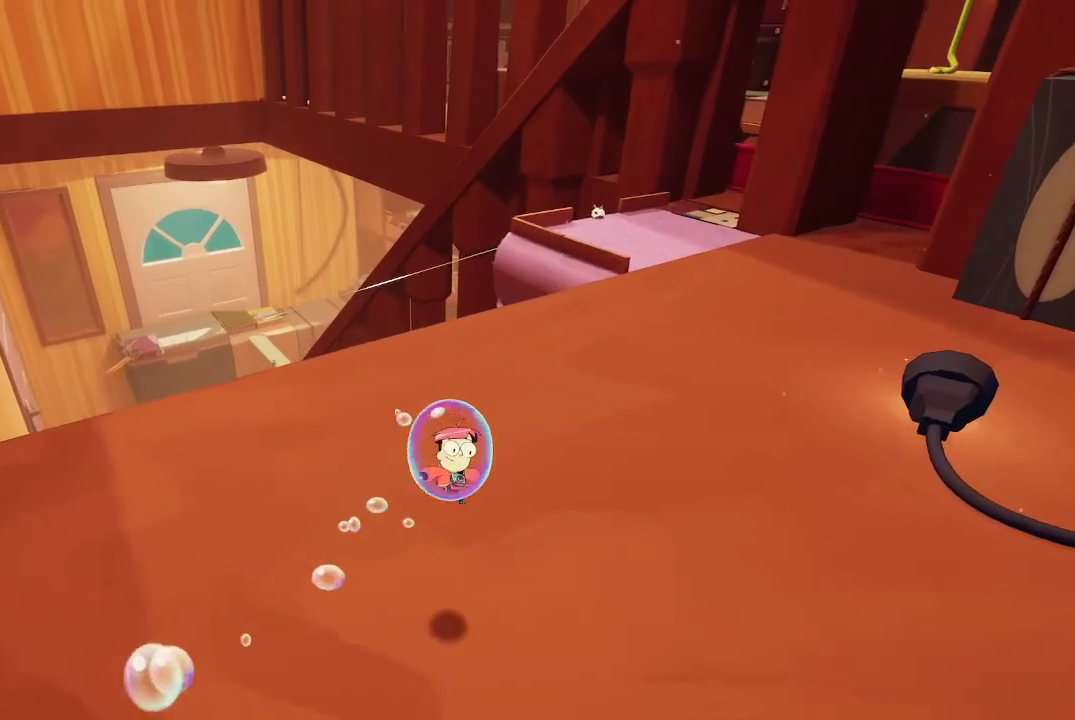
{"buttons": [], "left_stick": "up", "right_stick": "center", "events": [[167, "right_stick", "right"], [367, "right_stick", "up-right"], [500, "right_stick", "center"]]}
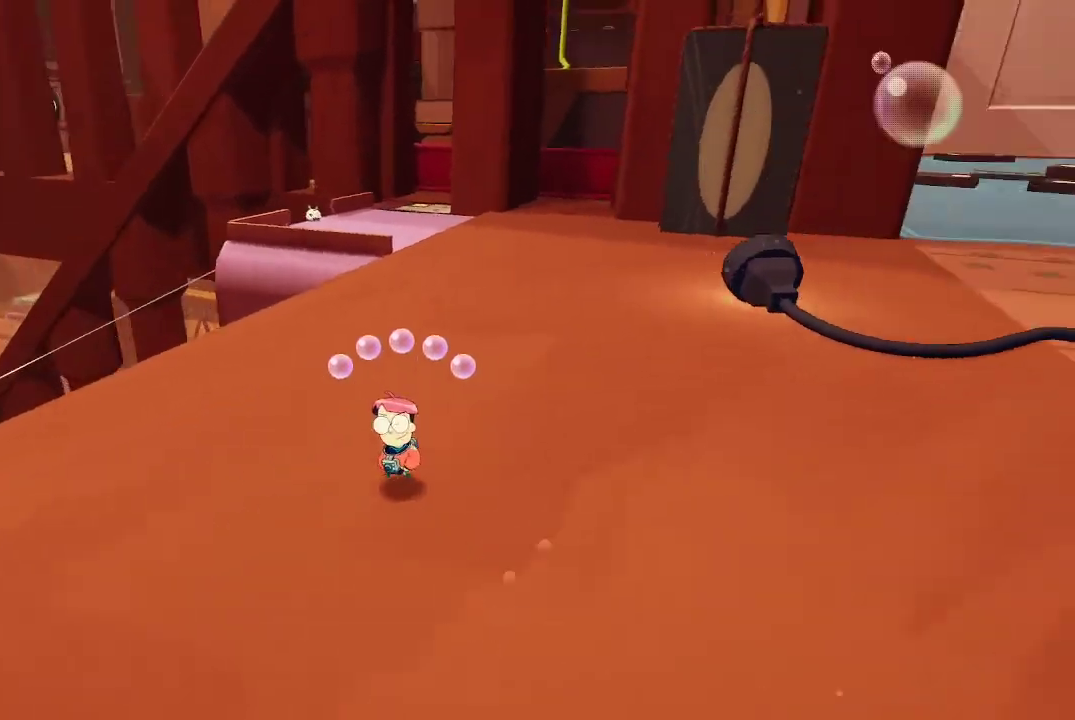
{"buttons": [], "left_stick": "up", "right_stick": "center", "events": []}
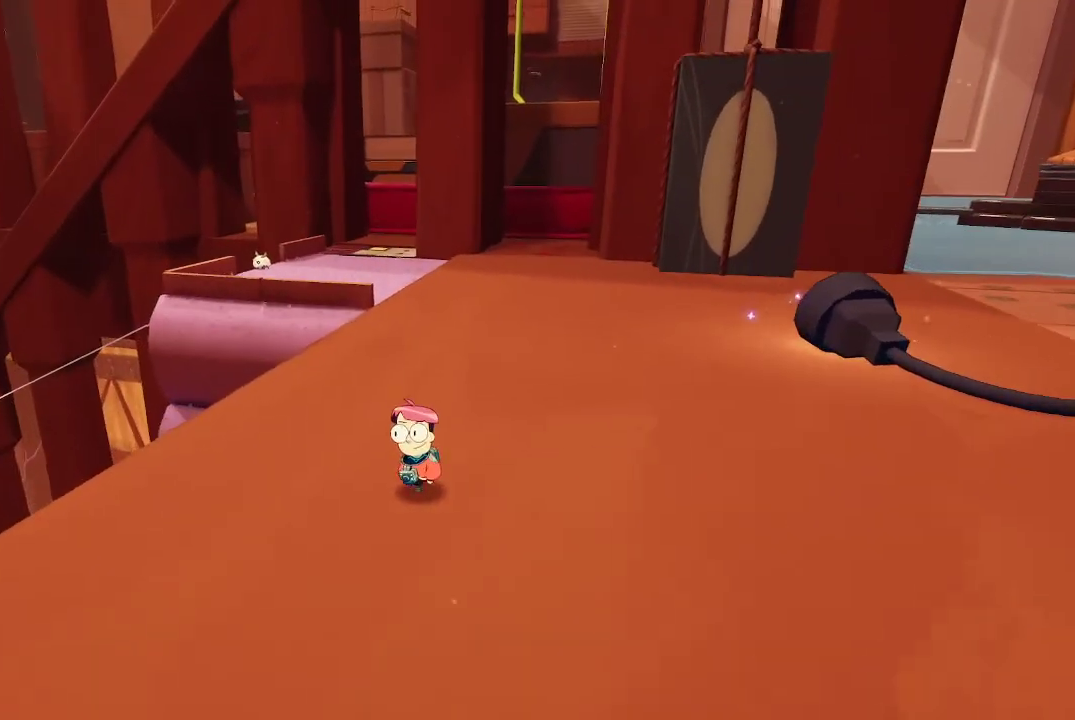
{"buttons": [], "left_stick": "center", "right_stick": "center", "events": [[333, "left_stick", "center"]]}
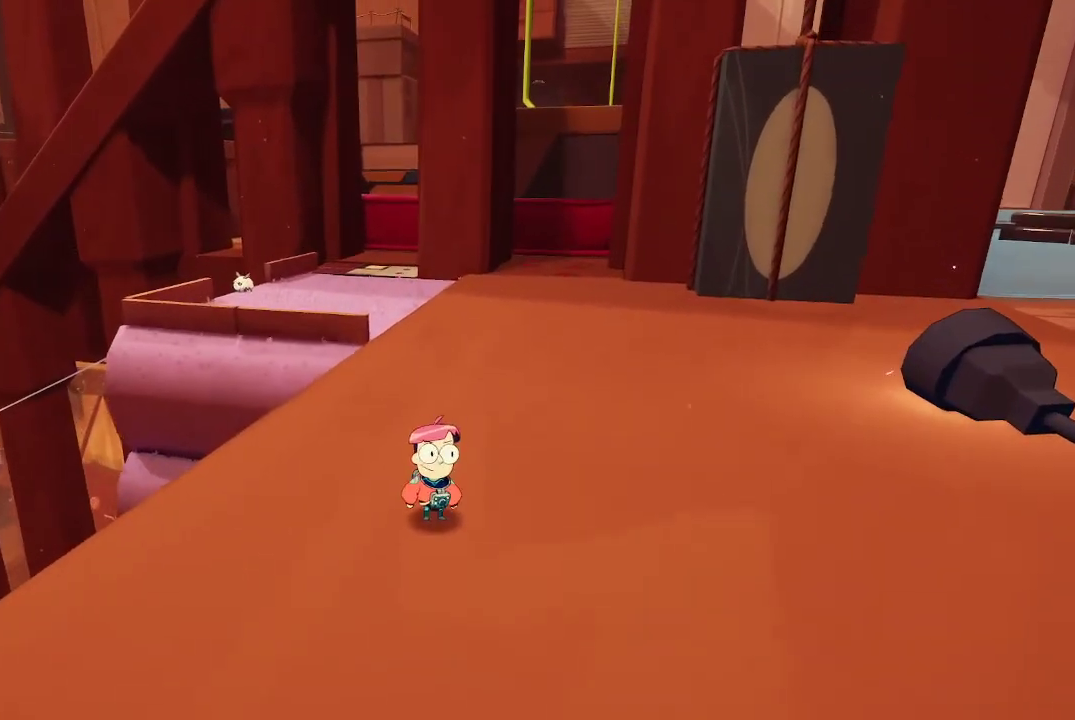
{"buttons": [], "left_stick": "center", "right_stick": "right", "events": [[367, "right_stick", "right"]]}
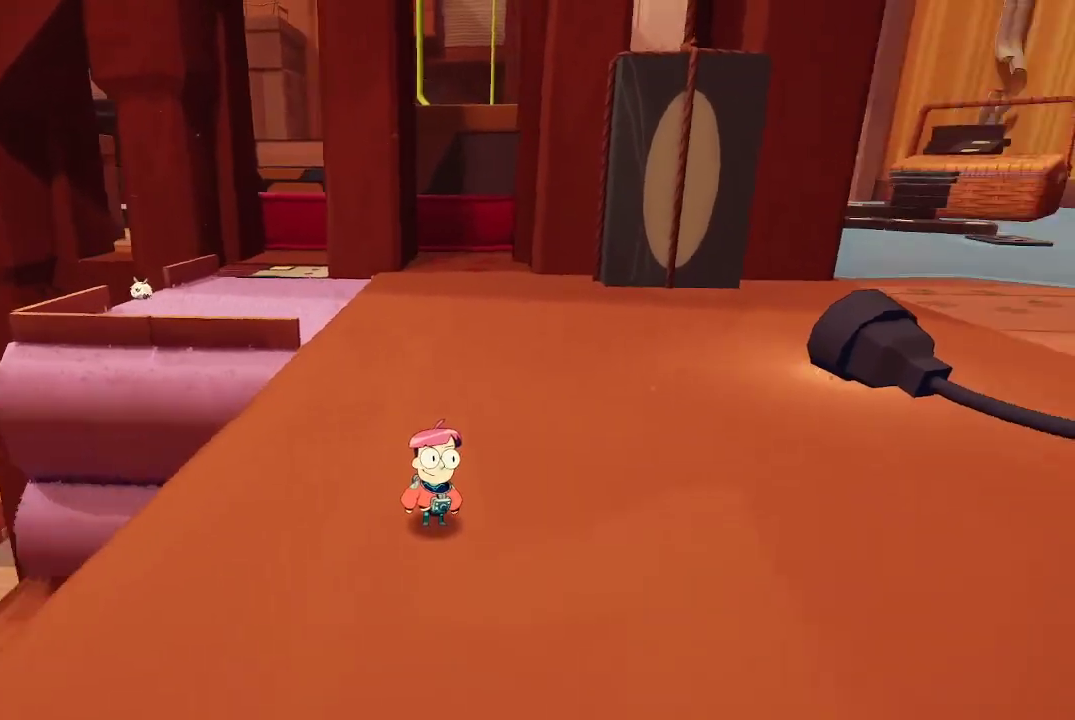
{"buttons": [], "left_stick": "up", "right_stick": "left", "events": [[133, "right_stick", "center"], [467, "right_stick", "left"], [500, "left_stick", "up"]]}
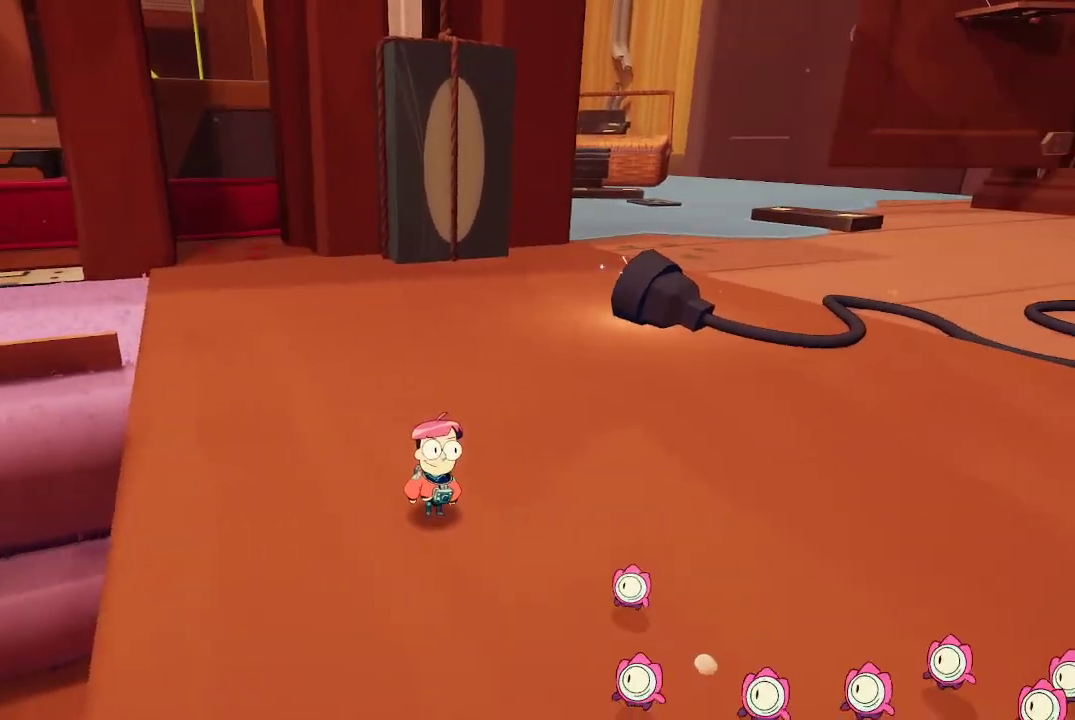
{"buttons": [], "left_stick": "center", "right_stick": "center", "events": [[267, "left_stick", "center"], [267, "right_stick", "center"]]}
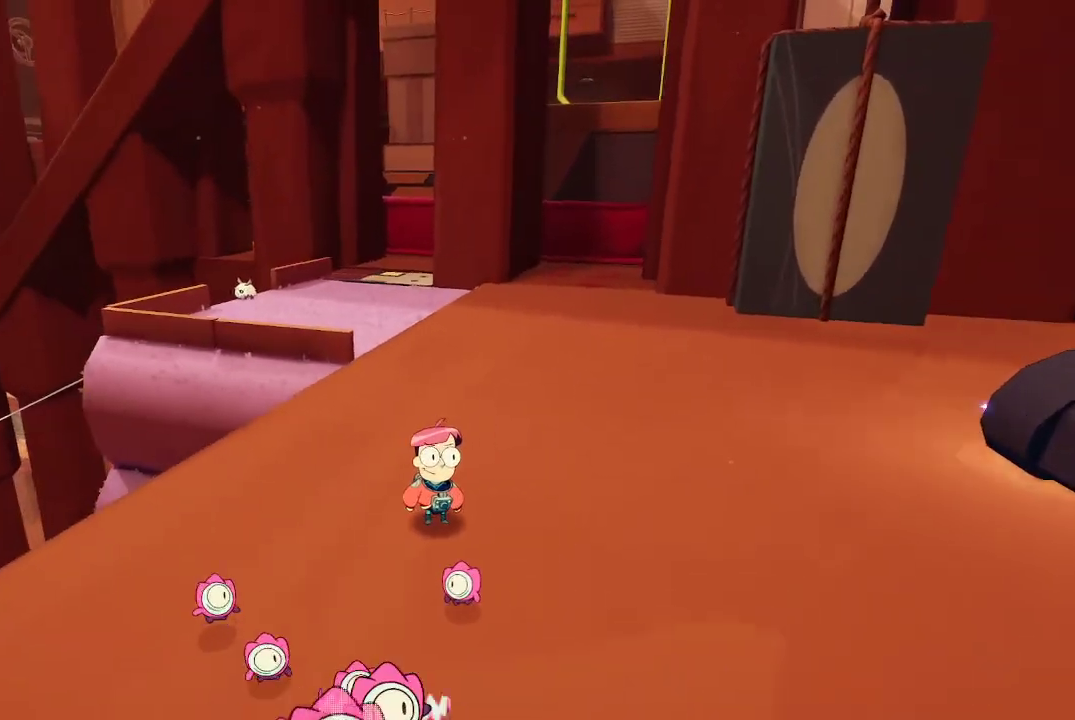
{"buttons": [], "left_stick": "center", "right_stick": "center", "events": [[100, "right_stick", "left"], [200, "left_stick", "up"], [367, "right_stick", "center"], [433, "left_stick", "center"]]}
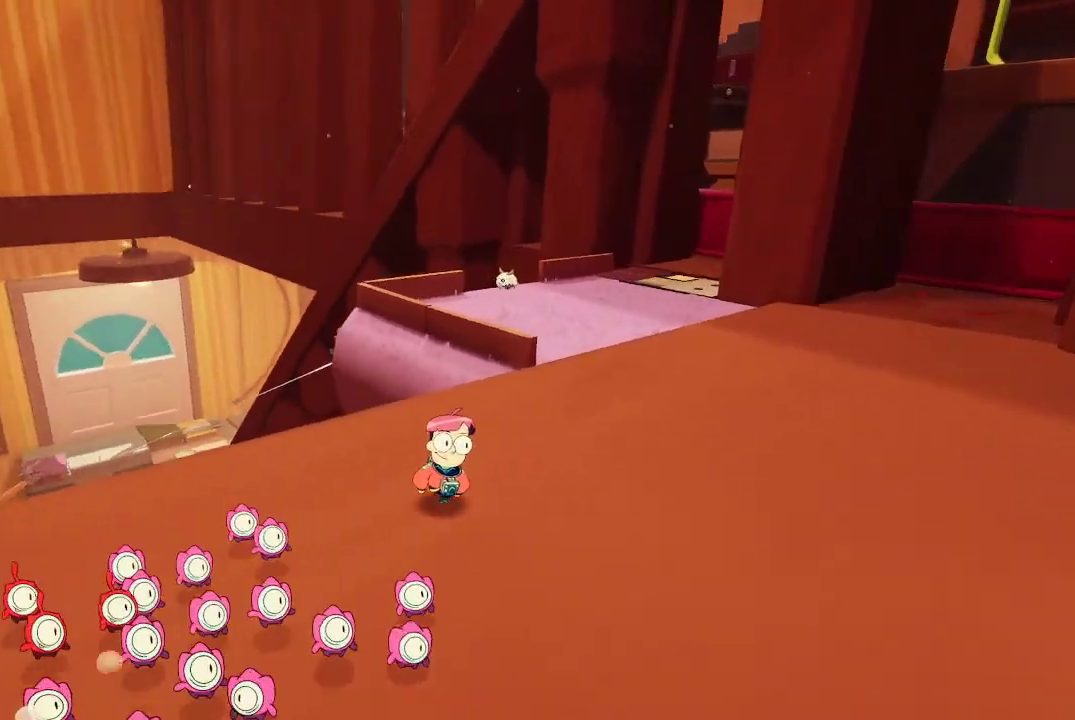
{"buttons": [], "left_stick": "down-left", "right_stick": "right", "events": [[233, "right_stick", "right"], [267, "left_stick", "left"], [367, "left_stick", "down-left"]]}
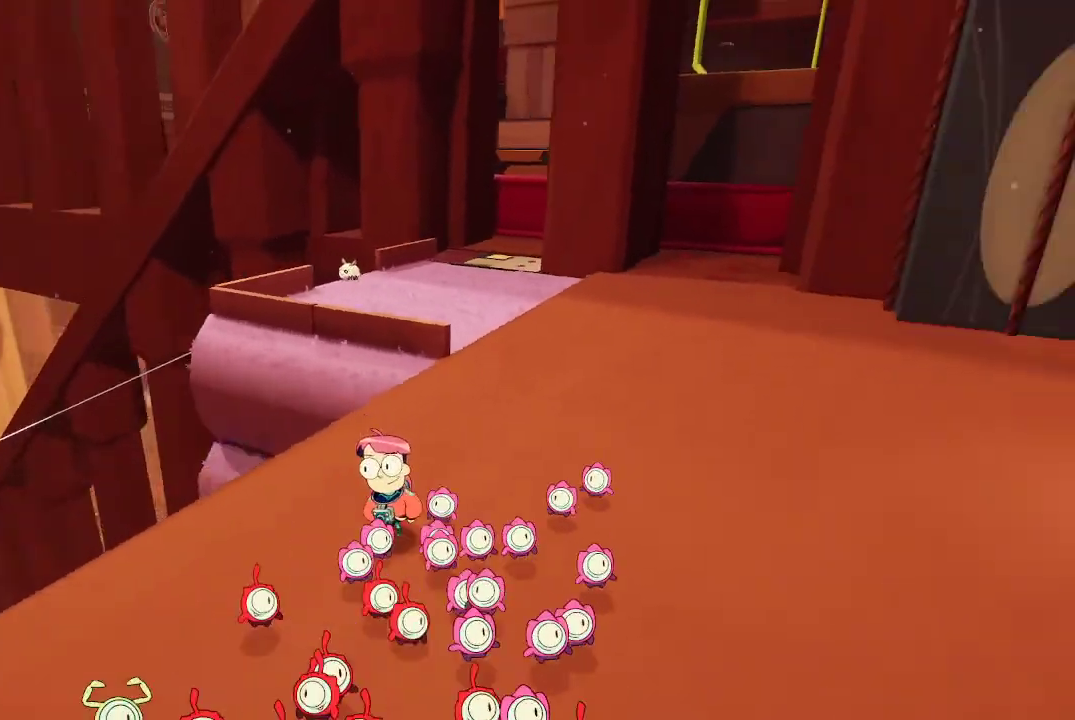
{"buttons": [], "left_stick": "center", "right_stick": "center", "events": [[100, "right_stick", "center"], [167, "left_stick", "center"]]}
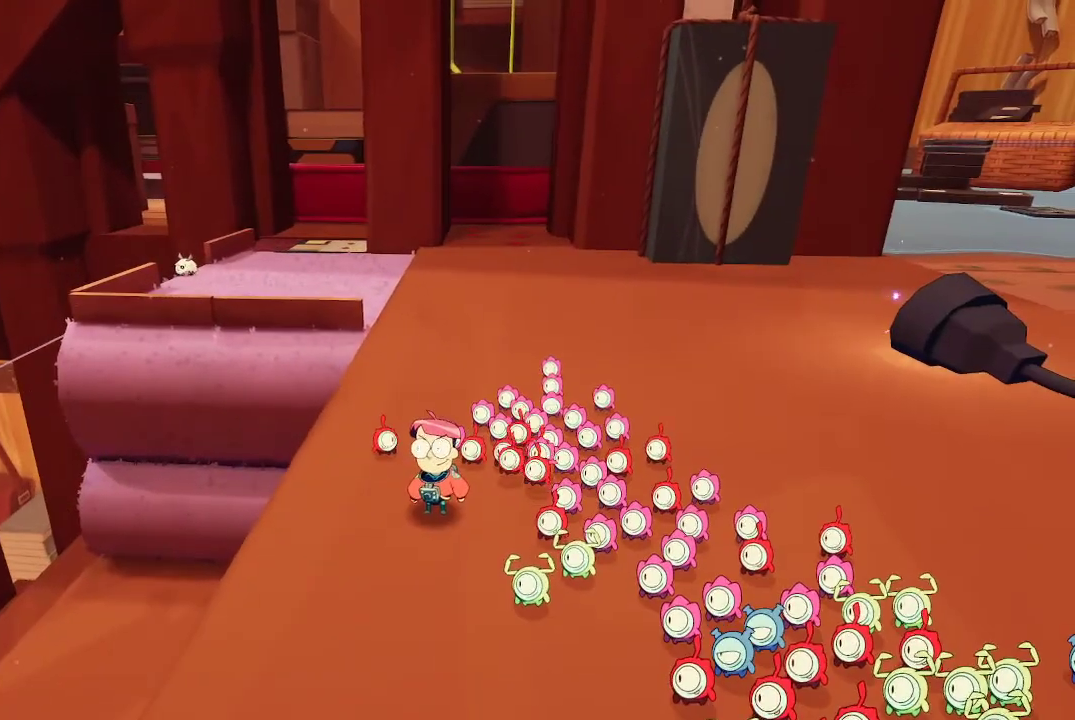
{"buttons": [], "left_stick": "center", "right_stick": "center", "events": []}
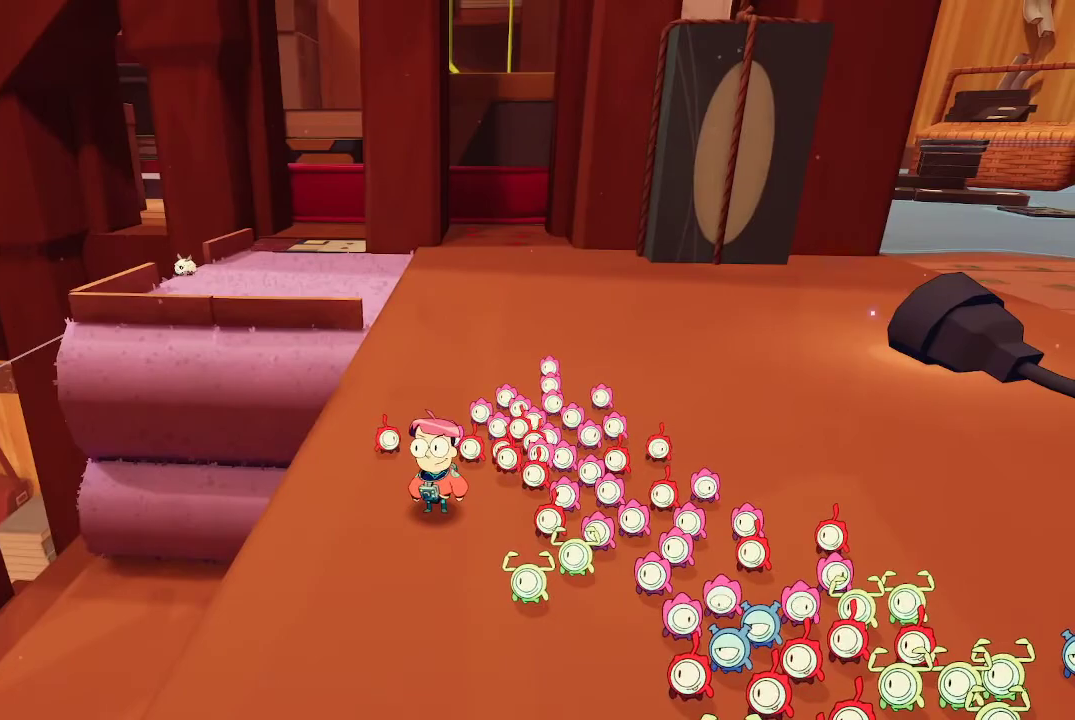
{"buttons": [], "left_stick": "up-right", "right_stick": "left", "events": [[433, "left_stick", "up-right"], [433, "right_stick", "left"]]}